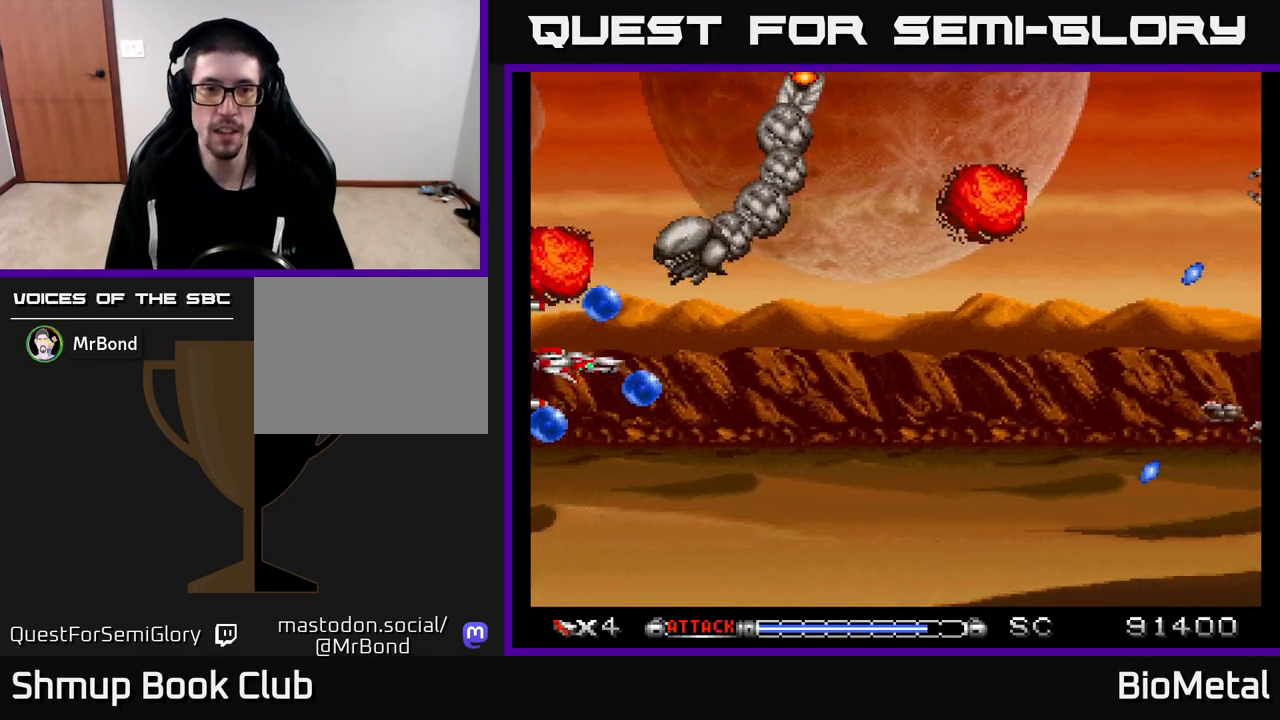
Gameplay with a controller (Xbox layout); each line is a JSON object with the inputs held at the frame after it. "events" lists button and stick changes between this image and that frame as [ms after this image, input, new state], when the widget could be followed in between.
{"buttons": ["A"], "left_stick": "center", "right_stick": "center", "events": [[17, "DPAD_RIGHT", "down"], [67, "DPAD_UP", "up"], [183, "DPAD_RIGHT", "up"], [250, "DPAD_DOWN", "down"], [267, "DPAD_RIGHT", "down"], [317, "DPAD_RIGHT", "up"], [350, "DPAD_DOWN", "up"]]}
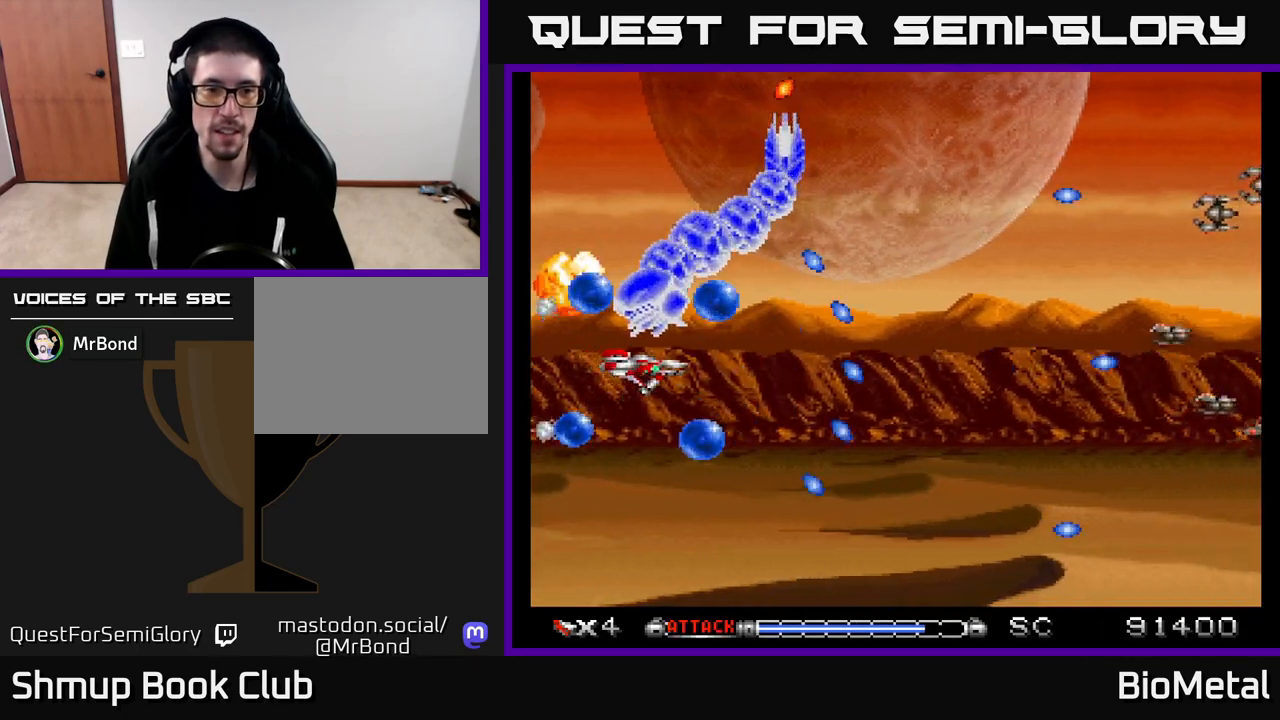
{"buttons": ["A", "DPAD_DOWN", "DPAD_RIGHT"], "left_stick": "center", "right_stick": "center", "events": [[50, "DPAD_DOWN", "down"], [50, "DPAD_RIGHT", "down"], [267, "DPAD_DOWN", "up"], [300, "DPAD_RIGHT", "up"], [383, "DPAD_RIGHT", "down"], [450, "DPAD_DOWN", "down"]]}
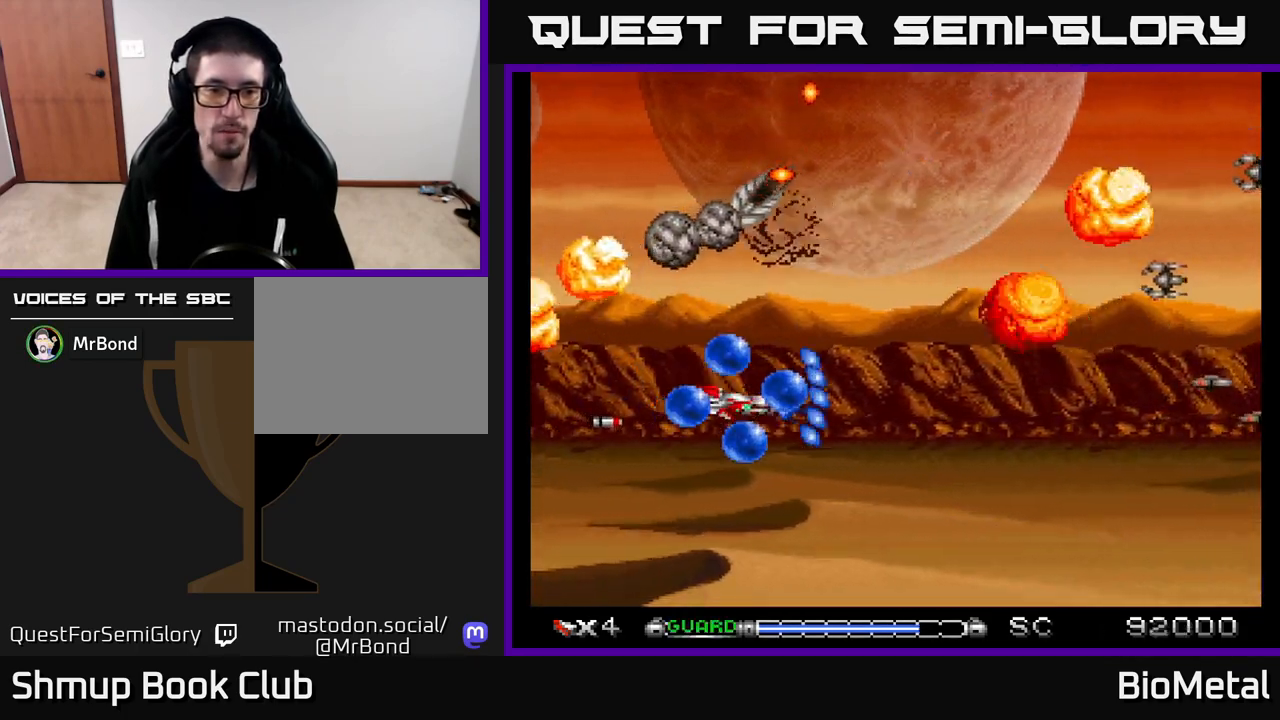
{"buttons": ["A", "R2", "DPAD_LEFT"], "left_stick": "center", "right_stick": "center", "events": [[83, "DPAD_DOWN", "up"], [83, "DPAD_RIGHT", "up"], [167, "DPAD_RIGHT", "down"], [183, "DPAD_UP", "down"], [350, "DPAD_RIGHT", "up"], [400, "DPAD_LEFT", "down"], [417, "DPAD_UP", "up"], [500, "R2", "down"]]}
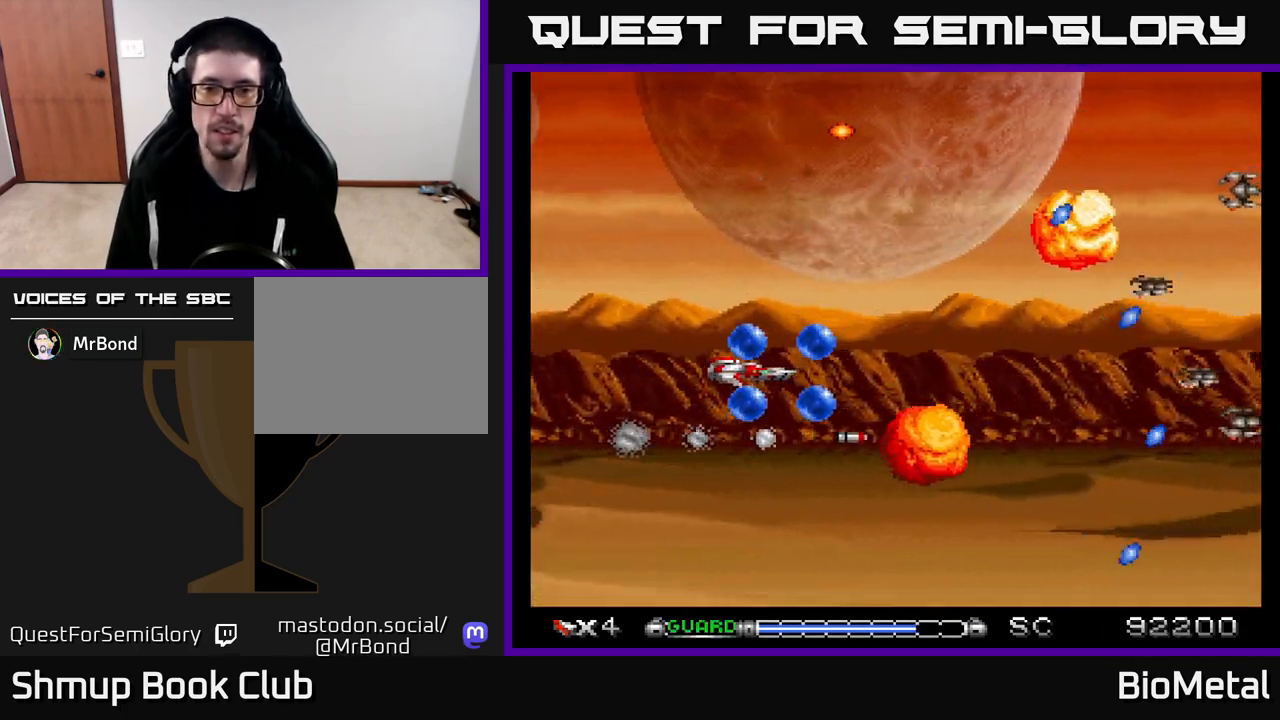
{"buttons": ["A"], "left_stick": "center", "right_stick": "center", "events": [[50, "DPAD_UP", "down"], [133, "DPAD_LEFT", "up"], [133, "R2", "up"], [150, "DPAD_LEFT", "down"], [200, "DPAD_UP", "up"], [333, "DPAD_UP", "down"], [350, "DPAD_LEFT", "up"], [467, "DPAD_UP", "up"]]}
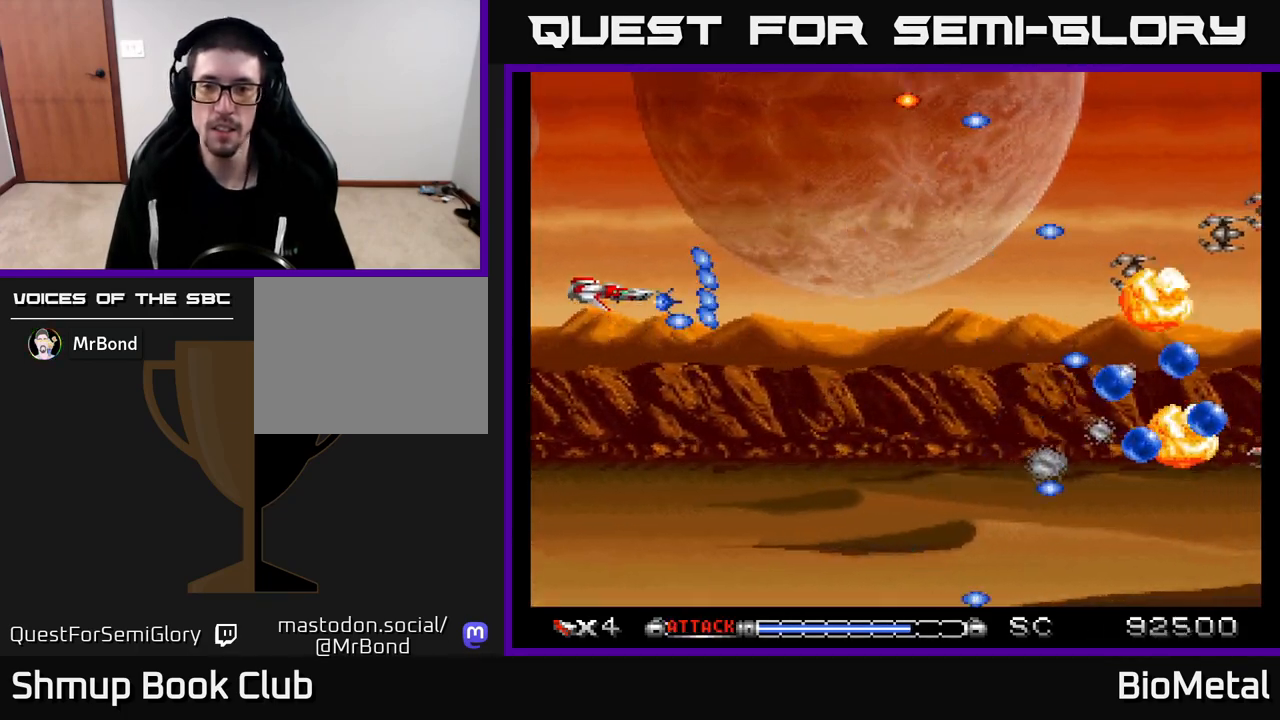
{"buttons": ["A"], "left_stick": "center", "right_stick": "center", "events": [[233, "DPAD_RIGHT", "down"], [383, "DPAD_RIGHT", "up"]]}
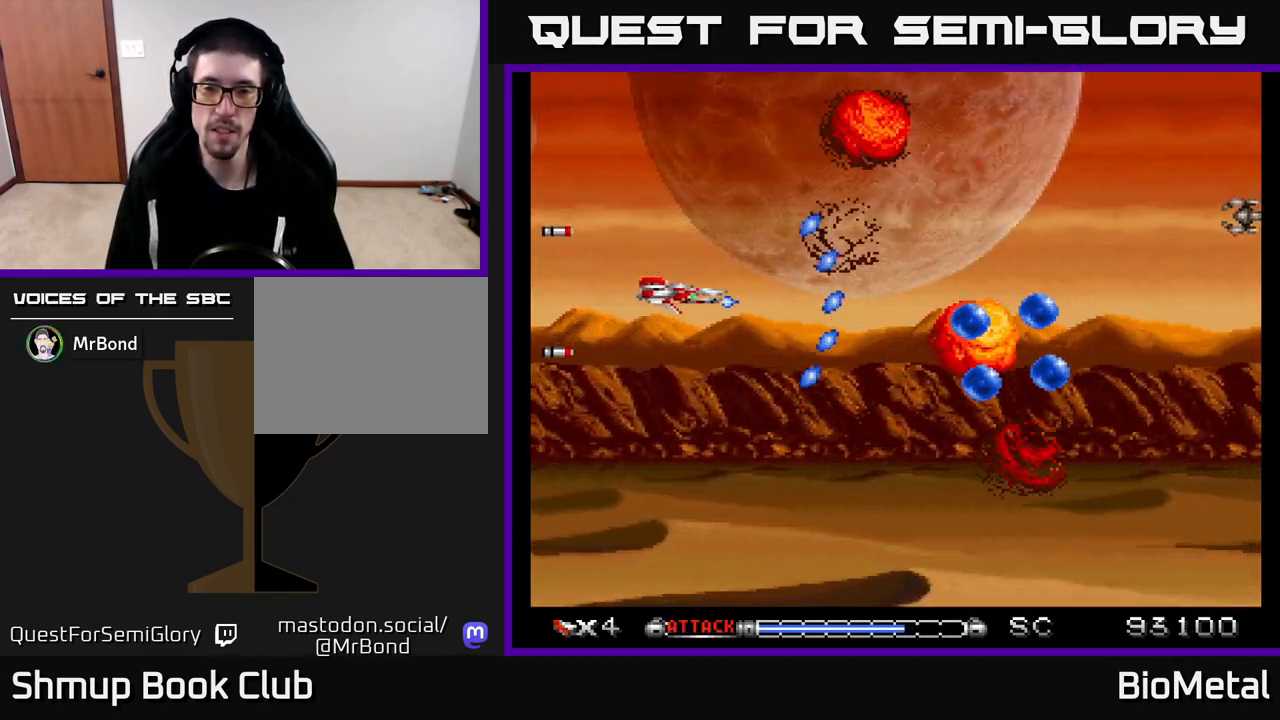
{"buttons": ["A", "DPAD_RIGHT"], "left_stick": "center", "right_stick": "center", "events": [[433, "DPAD_RIGHT", "down"]]}
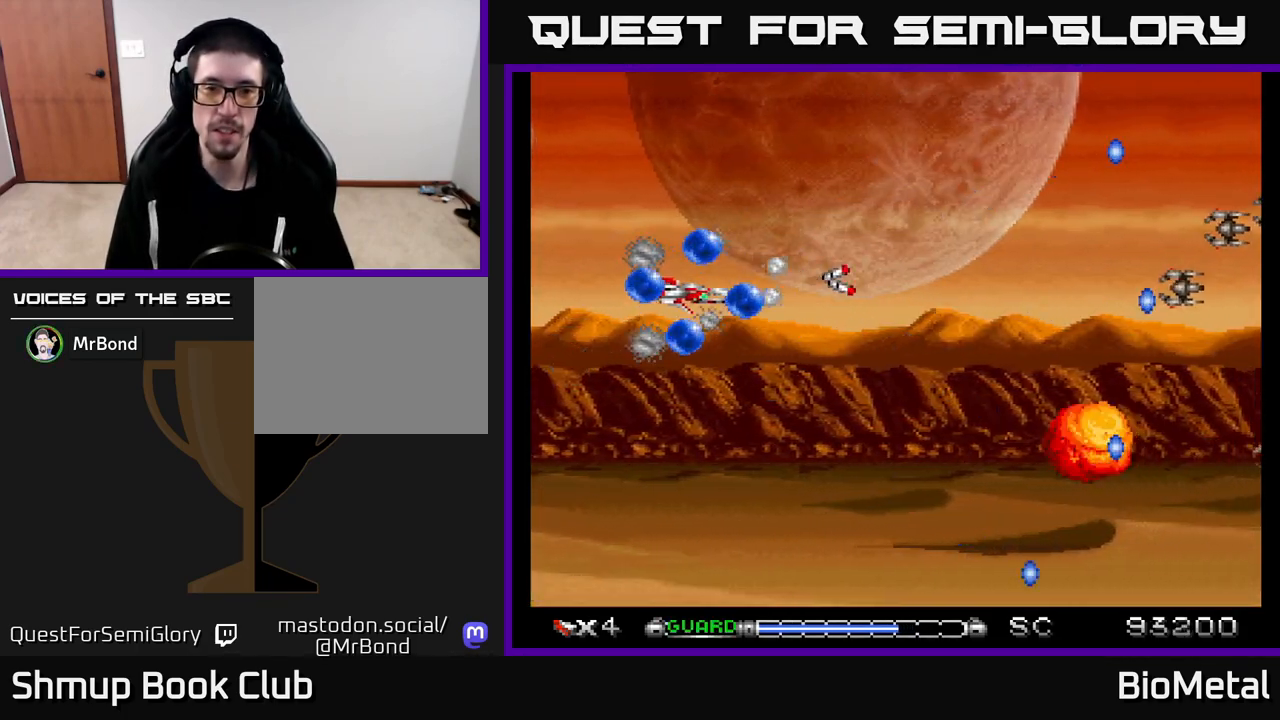
{"buttons": ["A", "B"], "left_stick": "center", "right_stick": "center", "events": [[33, "DPAD_RIGHT", "up"], [83, "DPAD_LEFT", "down"], [233, "DPAD_LEFT", "up"], [317, "B", "down"]]}
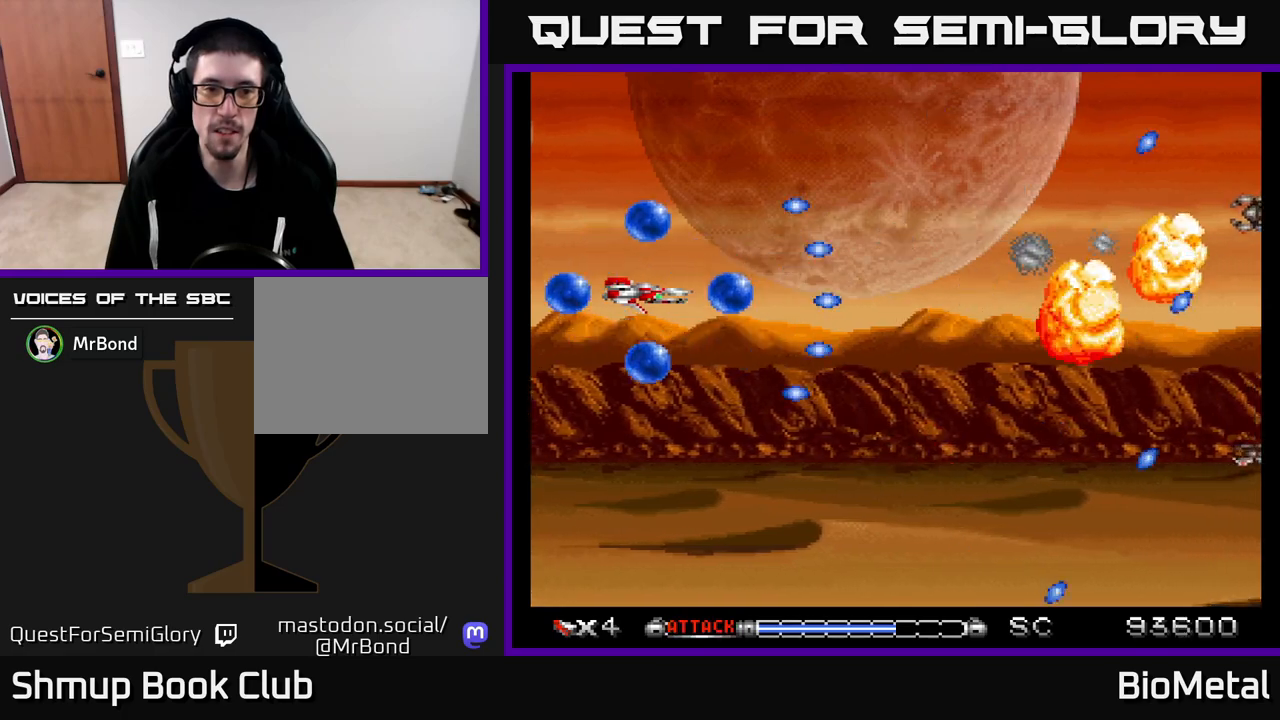
{"buttons": ["A", "DPAD_DOWN"], "left_stick": "center", "right_stick": "center", "events": [[317, "B", "up"], [500, "DPAD_DOWN", "down"]]}
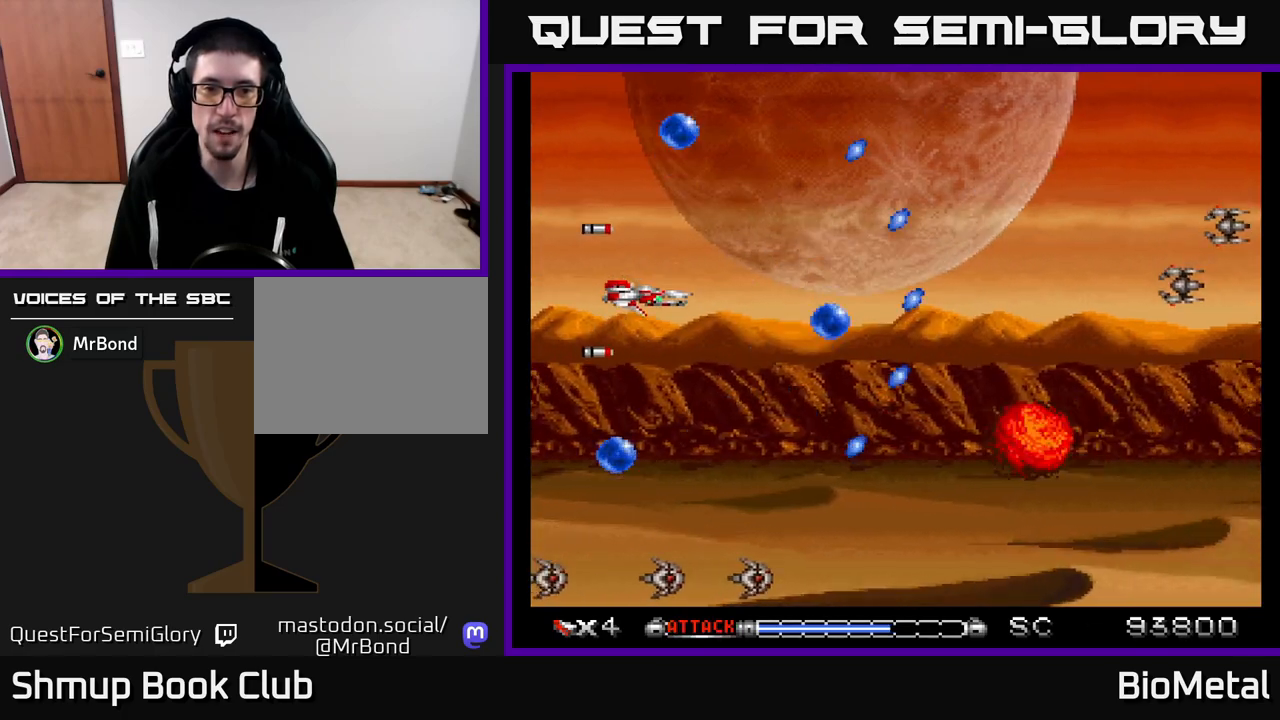
{"buttons": ["A", "DPAD_DOWN", "DPAD_RIGHT"], "left_stick": "center", "right_stick": "center", "events": [[117, "DPAD_RIGHT", "down"], [183, "DPAD_DOWN", "up"], [267, "DPAD_RIGHT", "up"], [367, "DPAD_DOWN", "down"], [383, "DPAD_RIGHT", "down"]]}
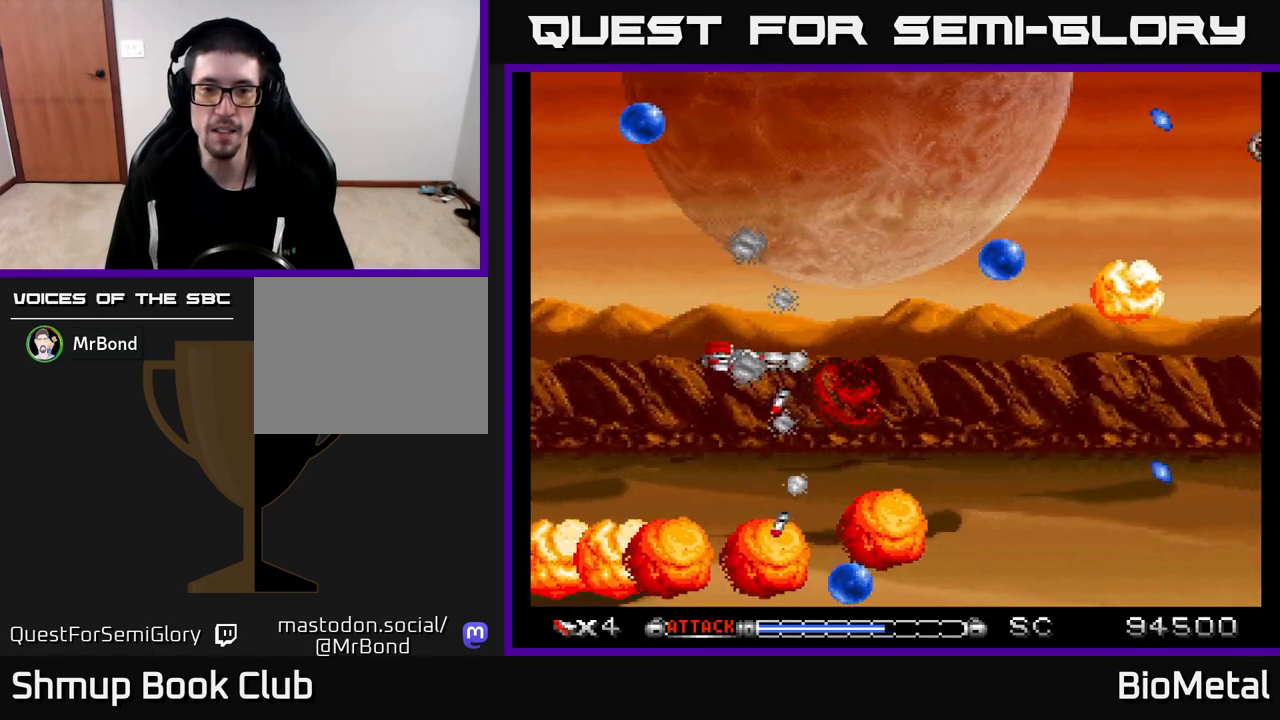
{"buttons": ["A", "DPAD_RIGHT"], "left_stick": "center", "right_stick": "center", "events": [[17, "DPAD_DOWN", "up"], [17, "DPAD_RIGHT", "up"], [317, "DPAD_LEFT", "down"], [450, "DPAD_LEFT", "up"], [467, "DPAD_RIGHT", "down"]]}
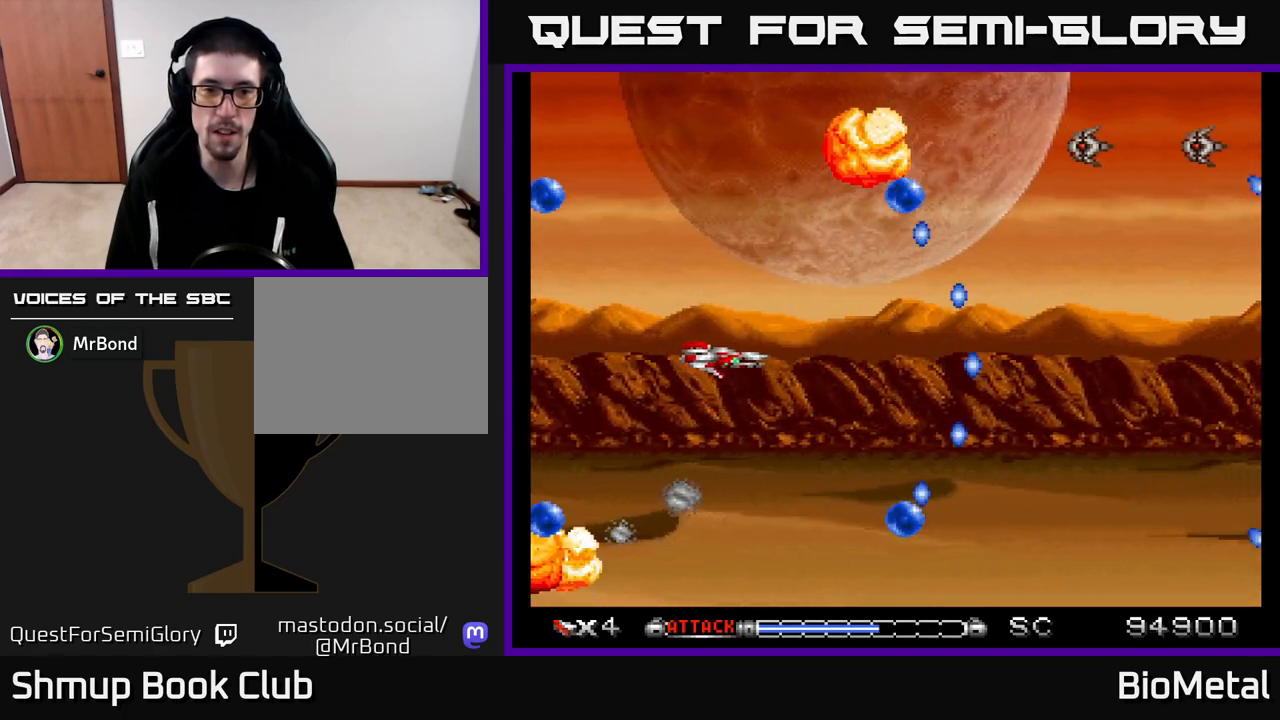
{"buttons": ["A"], "left_stick": "center", "right_stick": "center", "events": [[117, "DPAD_RIGHT", "up"], [183, "DPAD_UP", "down"], [233, "DPAD_LEFT", "down"], [250, "DPAD_UP", "up"], [267, "DPAD_LEFT", "up"], [283, "DPAD_RIGHT", "down"], [433, "DPAD_RIGHT", "up"]]}
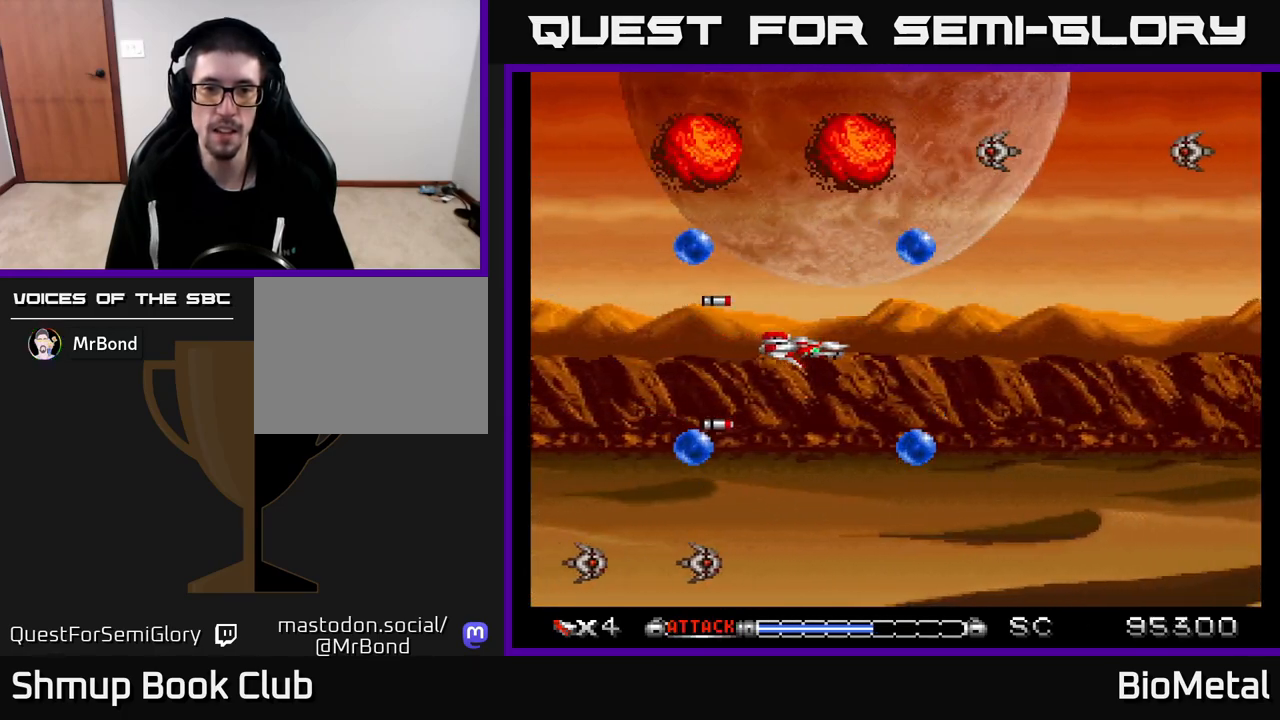
{"buttons": ["A", "X"], "left_stick": "center", "right_stick": "center", "events": [[433, "X", "down"]]}
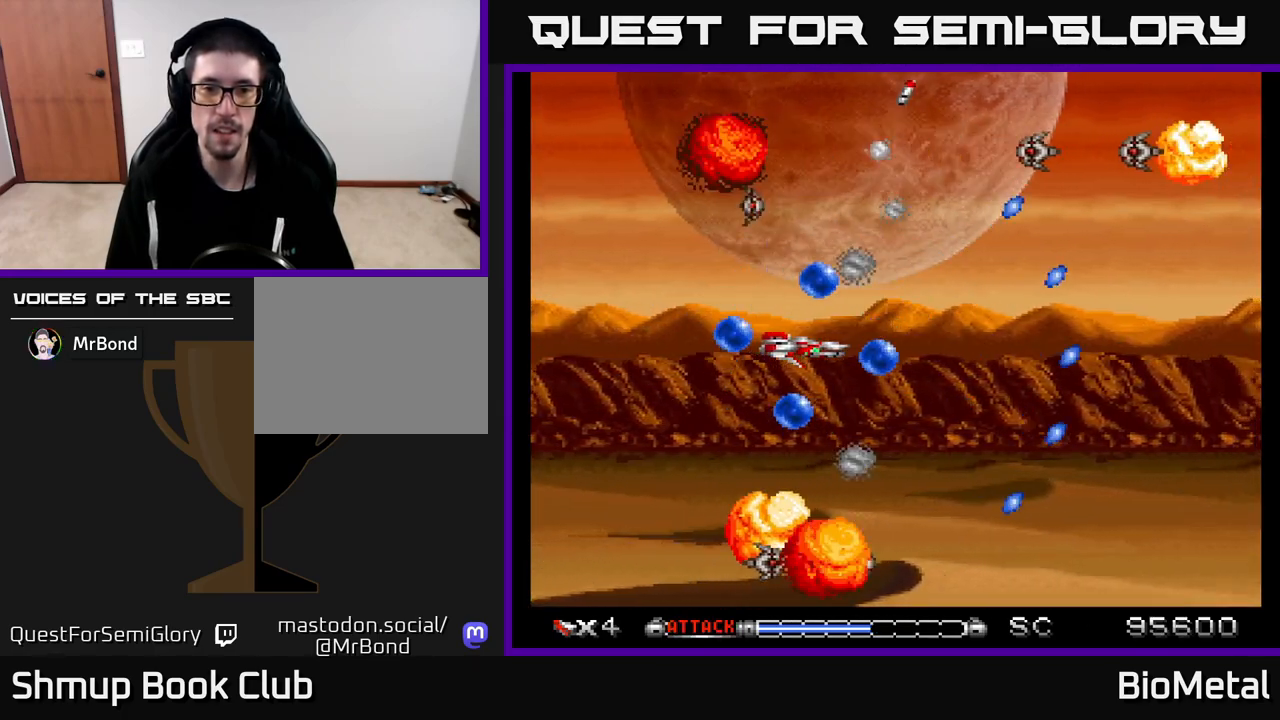
{"buttons": ["A"], "left_stick": "center", "right_stick": "center", "events": [[100, "X", "up"], [167, "DPAD_RIGHT", "down"], [283, "DPAD_RIGHT", "up"]]}
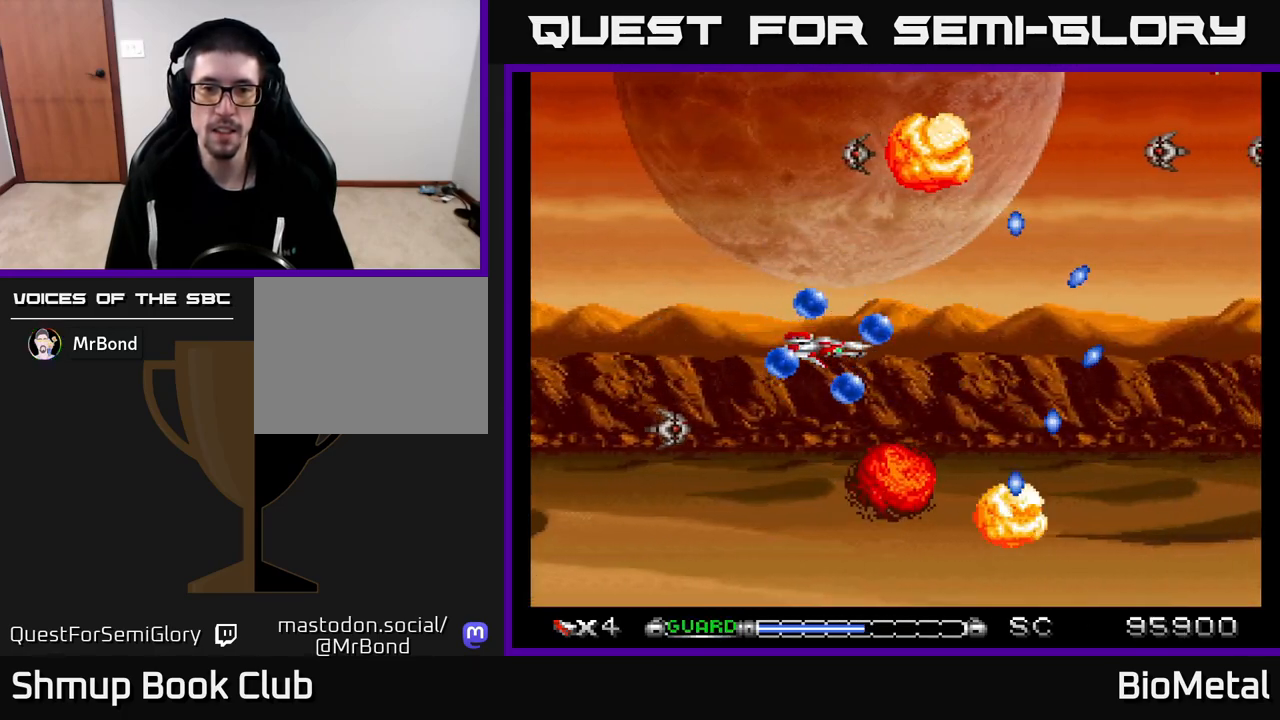
{"buttons": ["A"], "left_stick": "center", "right_stick": "center", "events": []}
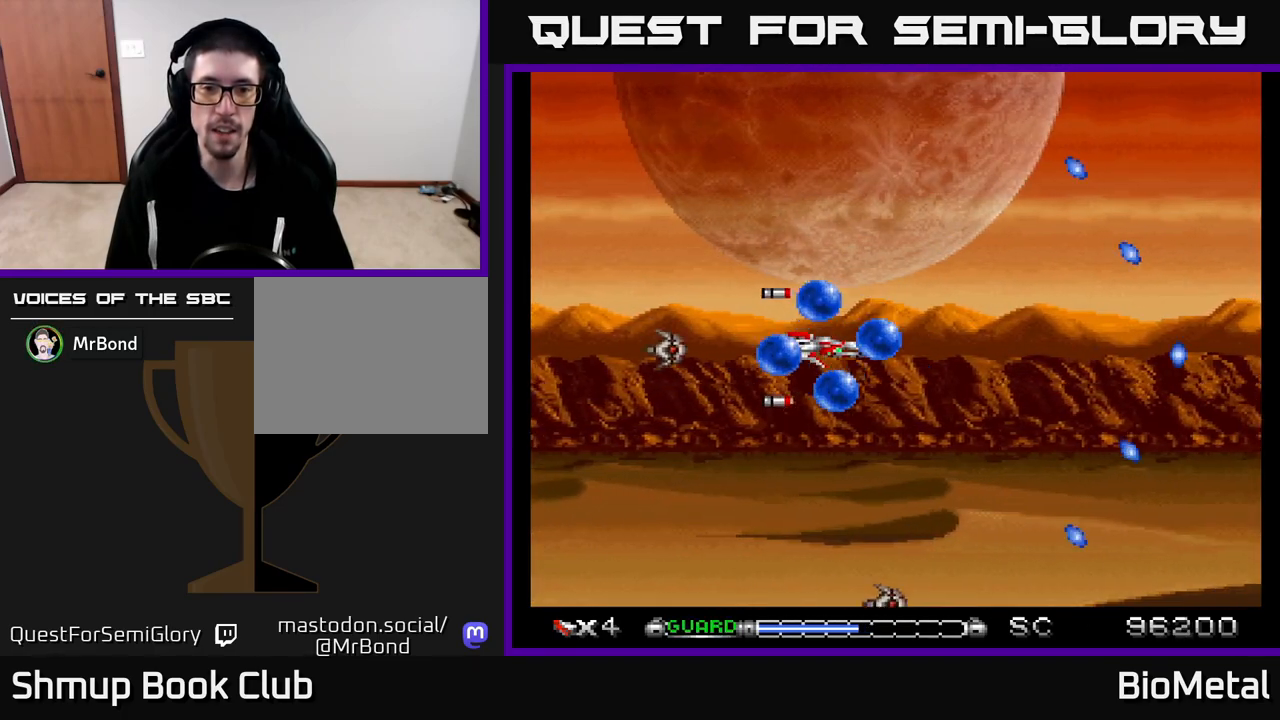
{"buttons": ["A"], "left_stick": "center", "right_stick": "center", "events": [[33, "DPAD_RIGHT", "down"], [100, "DPAD_RIGHT", "up"]]}
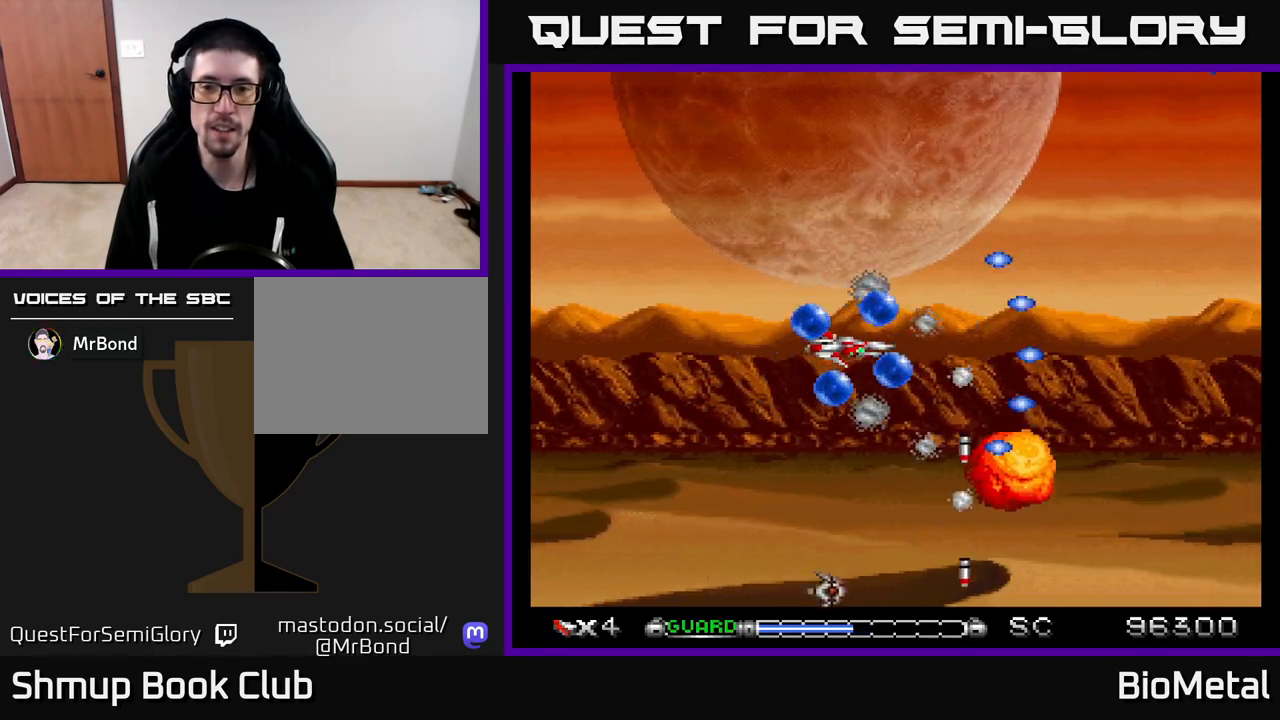
{"buttons": ["A"], "left_stick": "center", "right_stick": "center", "events": []}
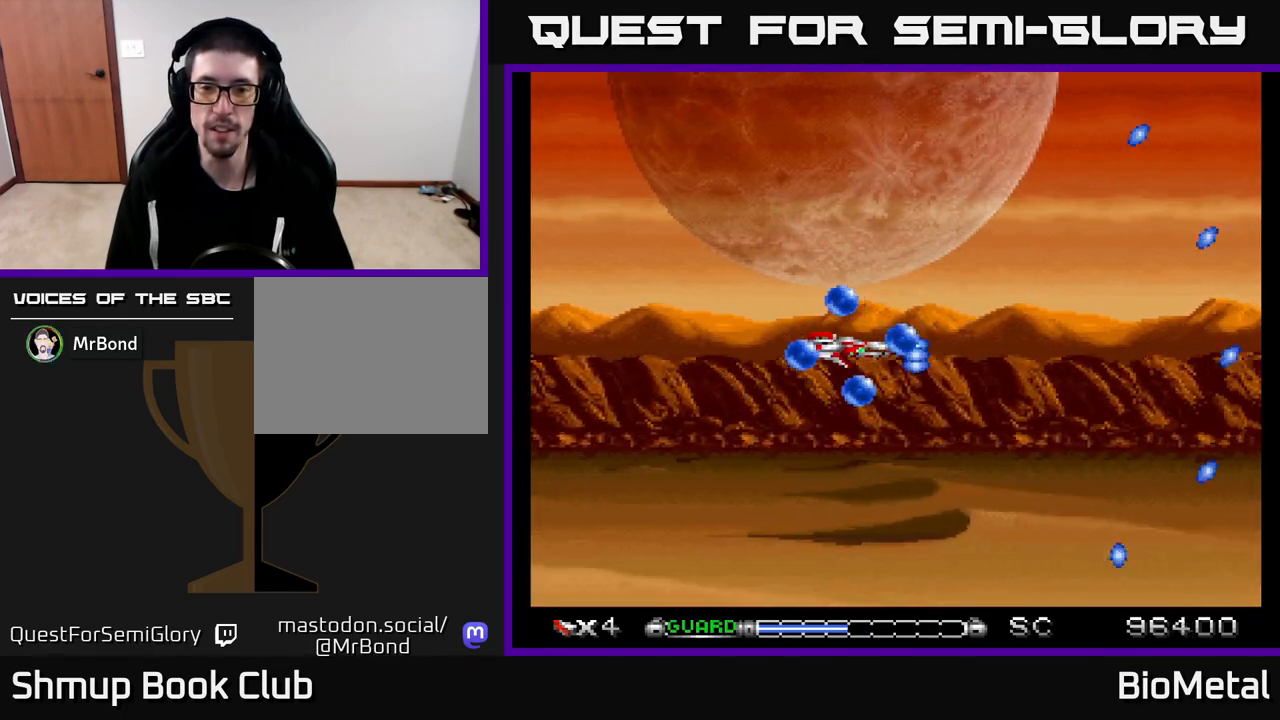
{"buttons": ["A"], "left_stick": "center", "right_stick": "center", "events": []}
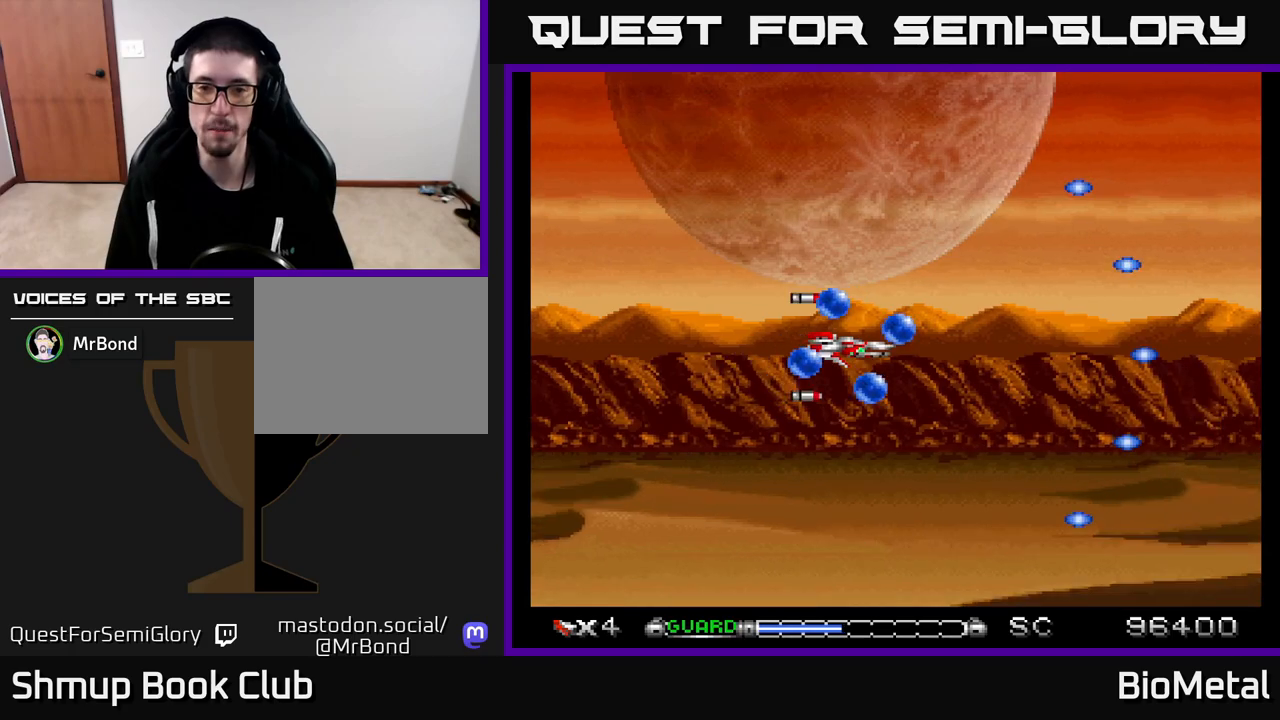
{"buttons": ["A"], "left_stick": "center", "right_stick": "center", "events": []}
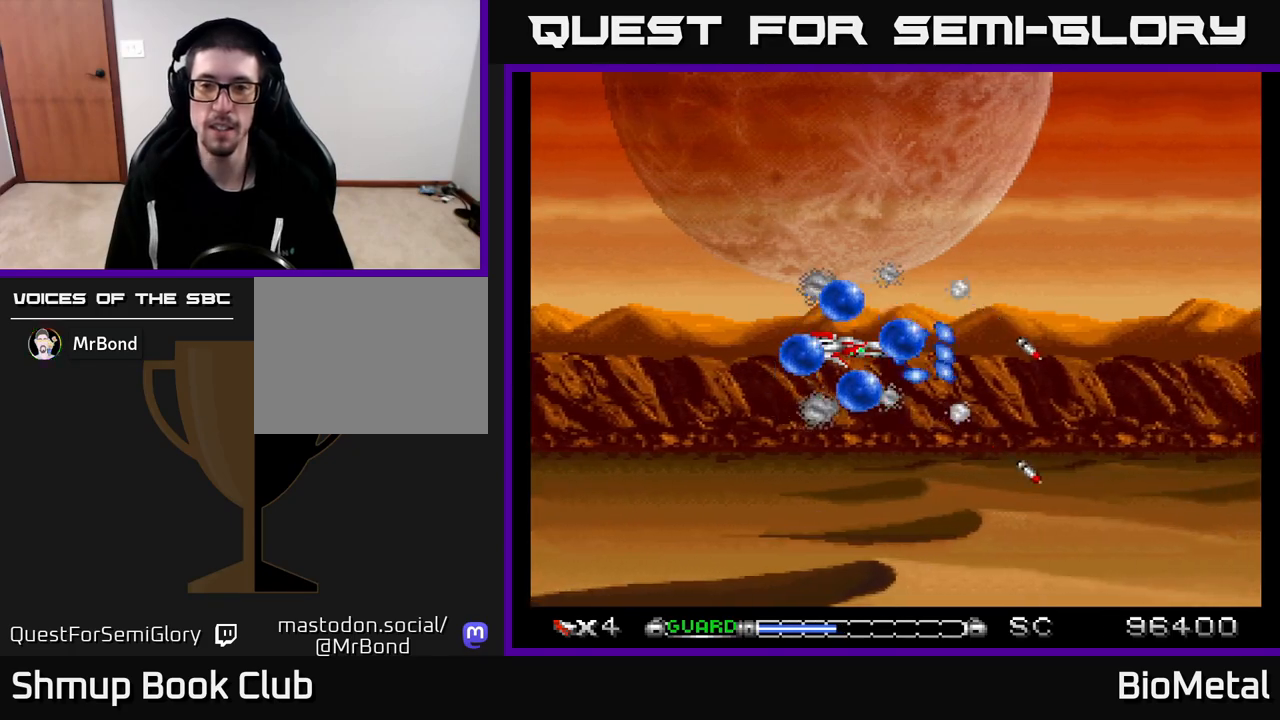
{"buttons": ["A"], "left_stick": "center", "right_stick": "center", "events": [[83, "A", "up"], [100, "A", "down"]]}
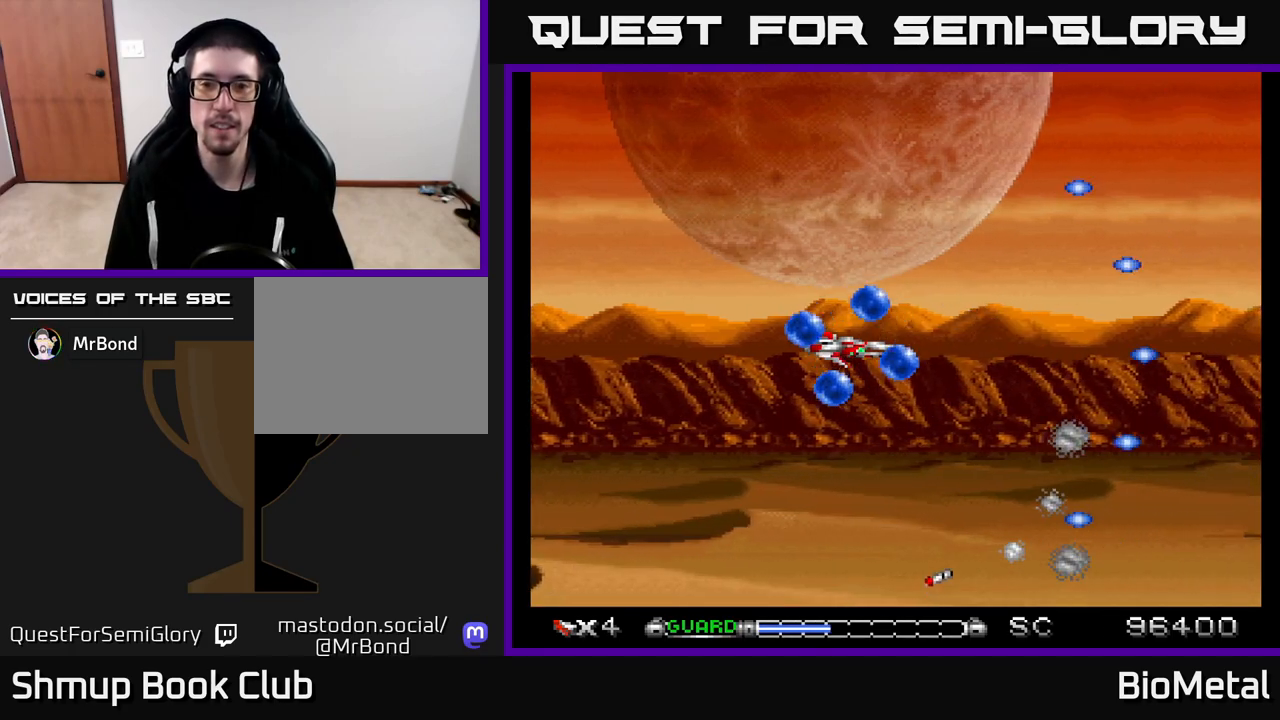
{"buttons": ["A"], "left_stick": "center", "right_stick": "center", "events": []}
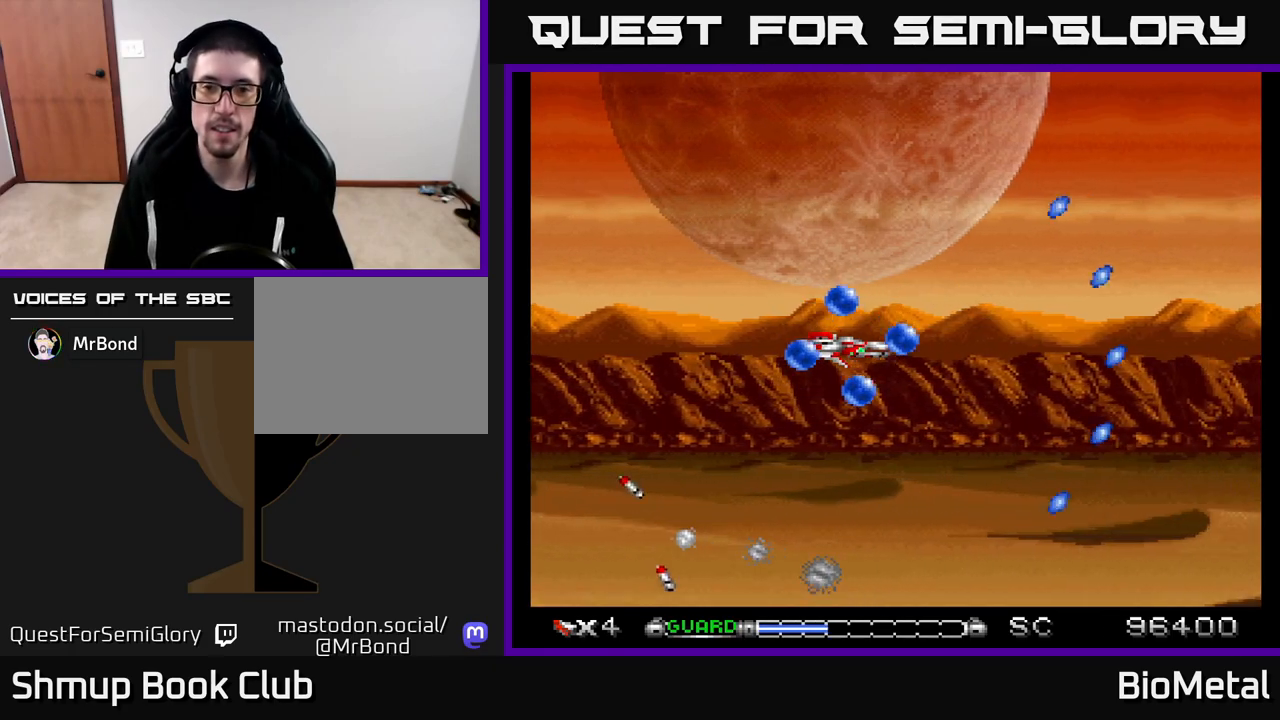
{"buttons": ["A"], "left_stick": "center", "right_stick": "center", "events": []}
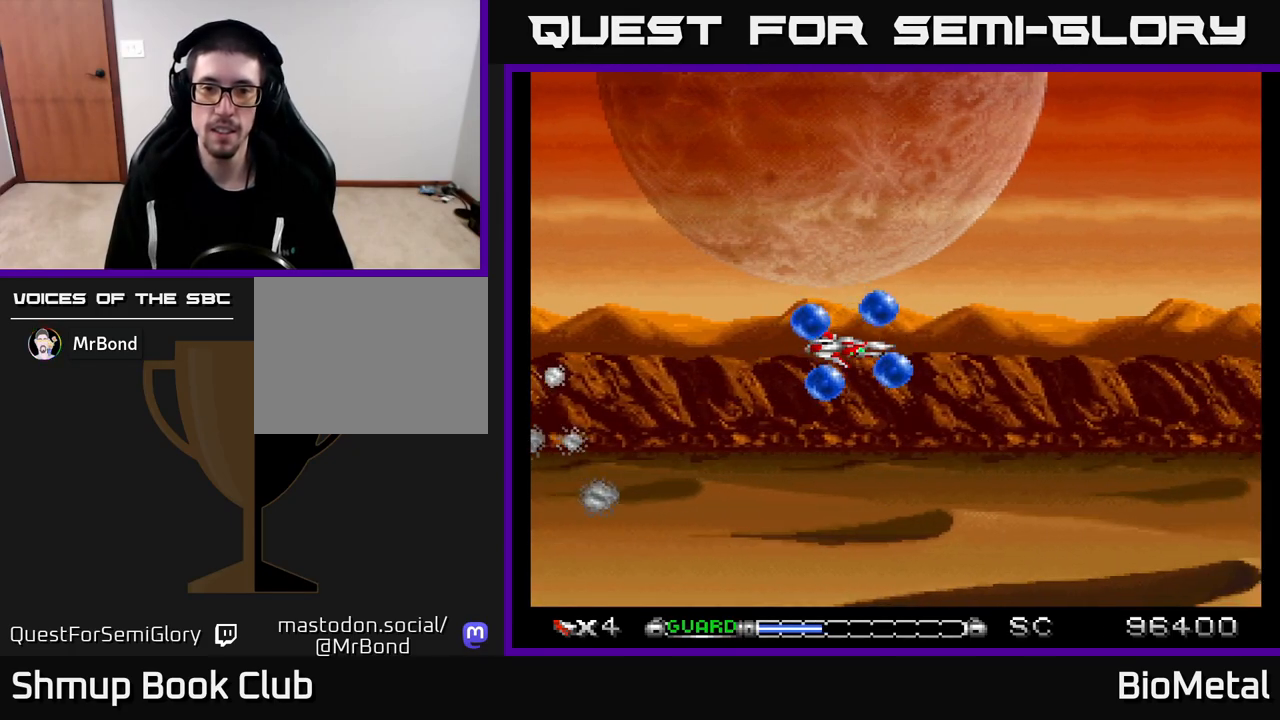
{"buttons": ["A"], "left_stick": "center", "right_stick": "center", "events": []}
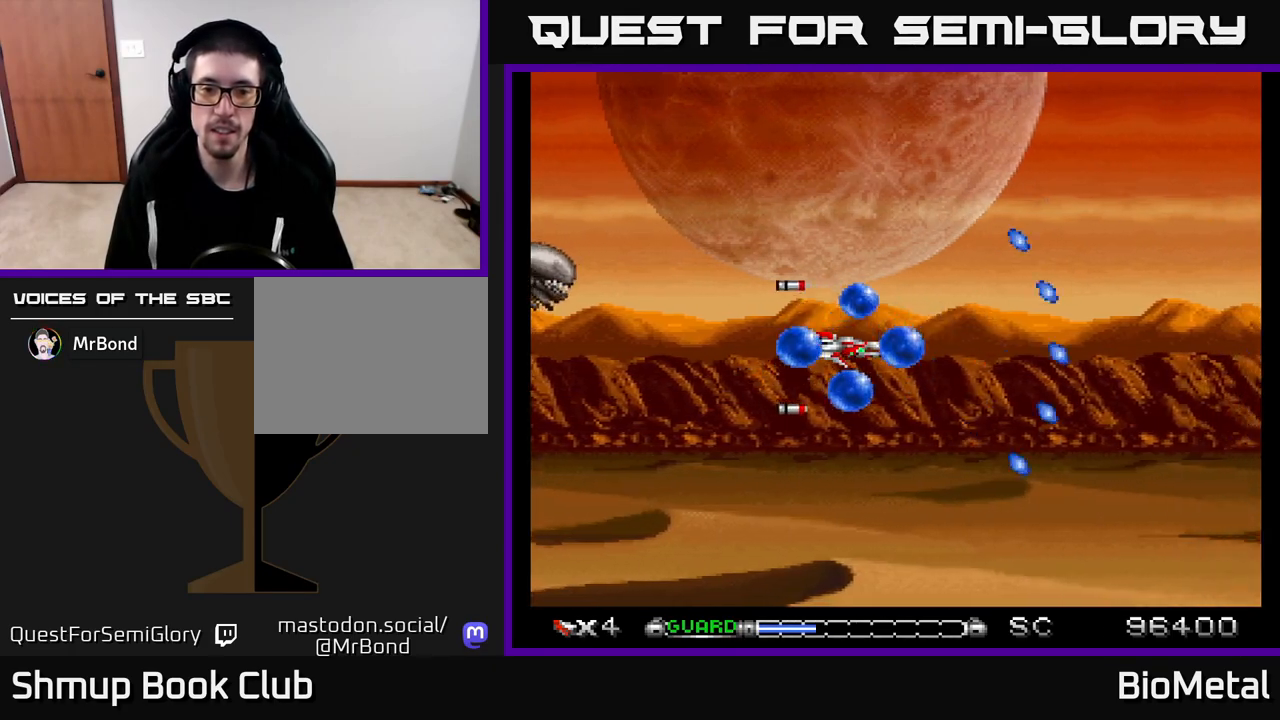
{"buttons": ["A", "DPAD_RIGHT"], "left_stick": "center", "right_stick": "center", "events": [[350, "X", "down"], [433, "DPAD_RIGHT", "down"], [450, "X", "up"]]}
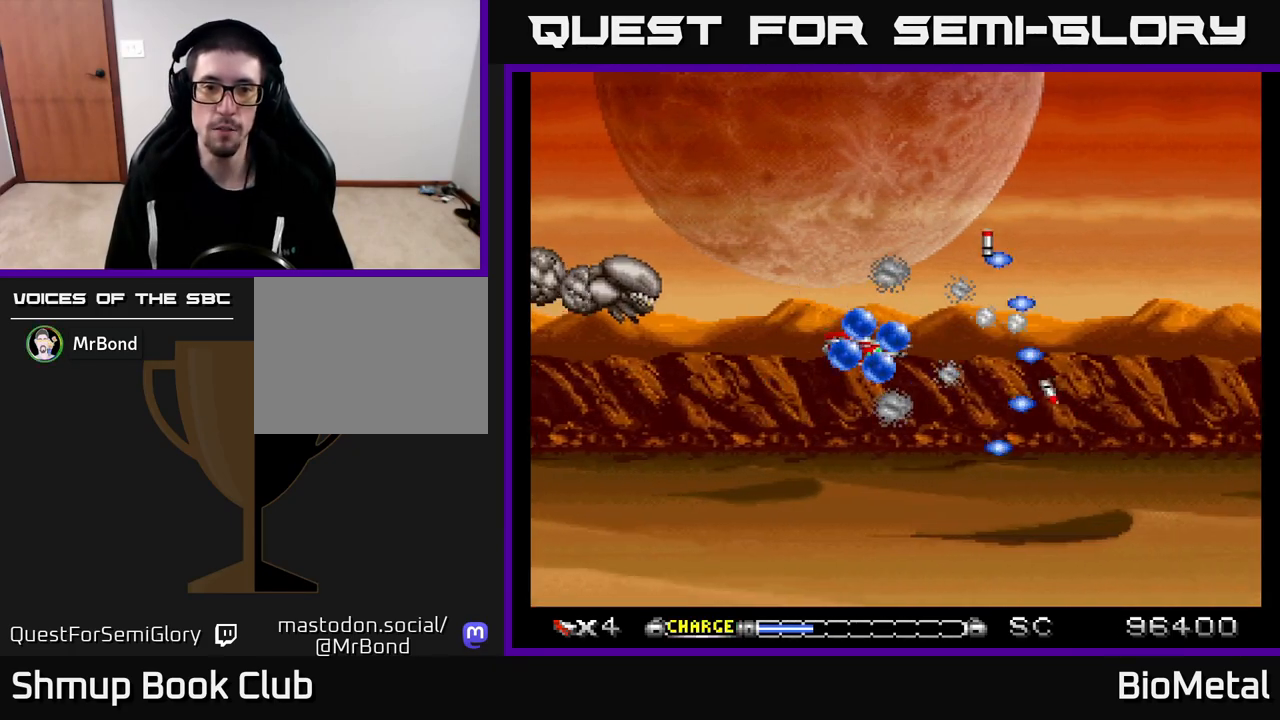
{"buttons": ["A", "DPAD_DOWN"], "left_stick": "center", "right_stick": "center", "events": [[17, "A", "up"], [50, "A", "down"], [117, "DPAD_DOWN", "down"], [133, "DPAD_RIGHT", "up"], [283, "DPAD_RIGHT", "down"], [317, "DPAD_DOWN", "up"], [367, "DPAD_RIGHT", "up"], [433, "DPAD_DOWN", "down"]]}
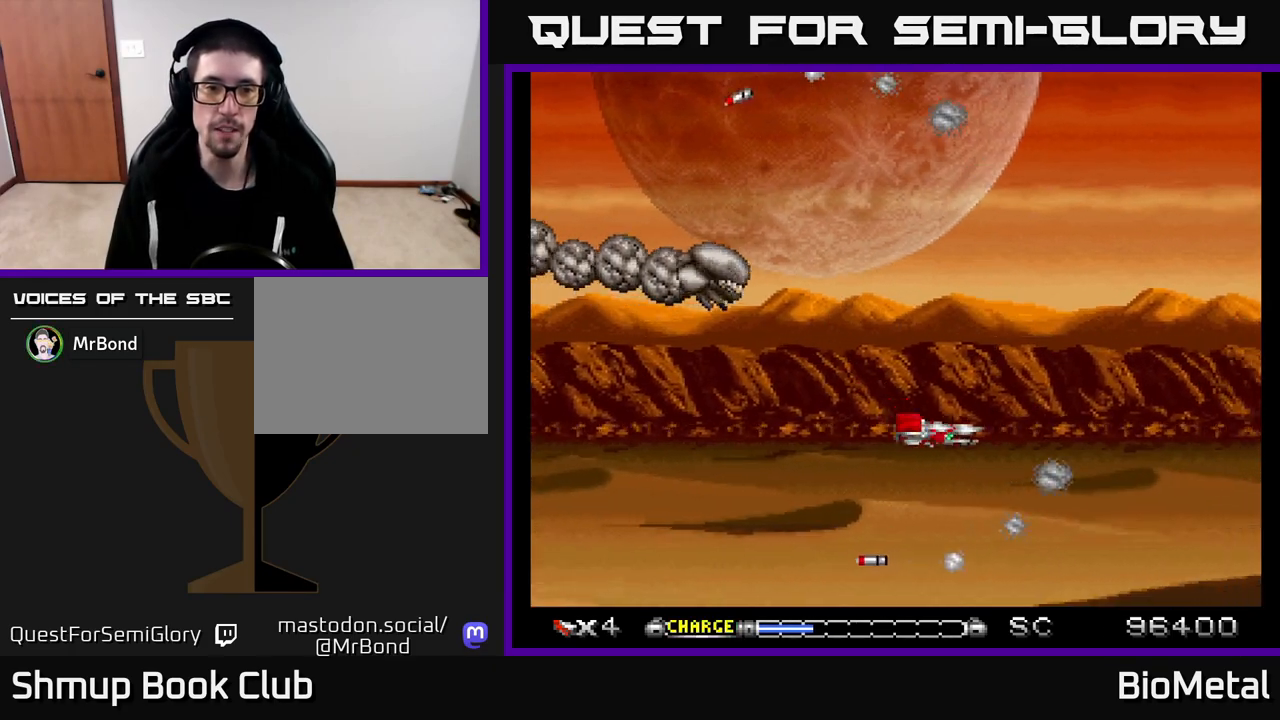
{"buttons": ["A", "DPAD_DOWN"], "left_stick": "center", "right_stick": "center", "events": [[100, "DPAD_LEFT", "down"], [133, "DPAD_DOWN", "up"], [500, "DPAD_DOWN", "down"], [500, "DPAD_LEFT", "up"]]}
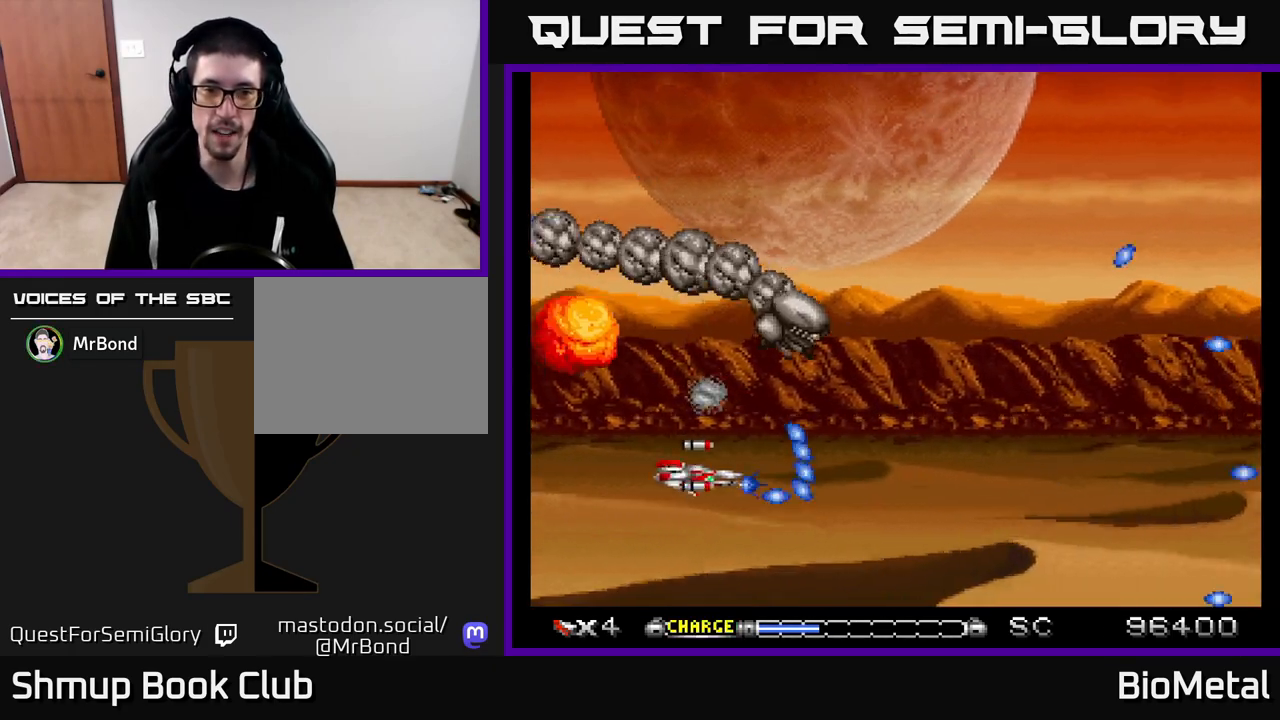
{"buttons": ["A", "DPAD_DOWN"], "left_stick": "center", "right_stick": "center", "events": [[33, "DPAD_RIGHT", "down"], [67, "DPAD_DOWN", "up"], [167, "DPAD_RIGHT", "up"], [217, "X", "down"], [333, "DPAD_RIGHT", "down"], [350, "X", "up"], [367, "DPAD_DOWN", "down"], [500, "DPAD_RIGHT", "up"]]}
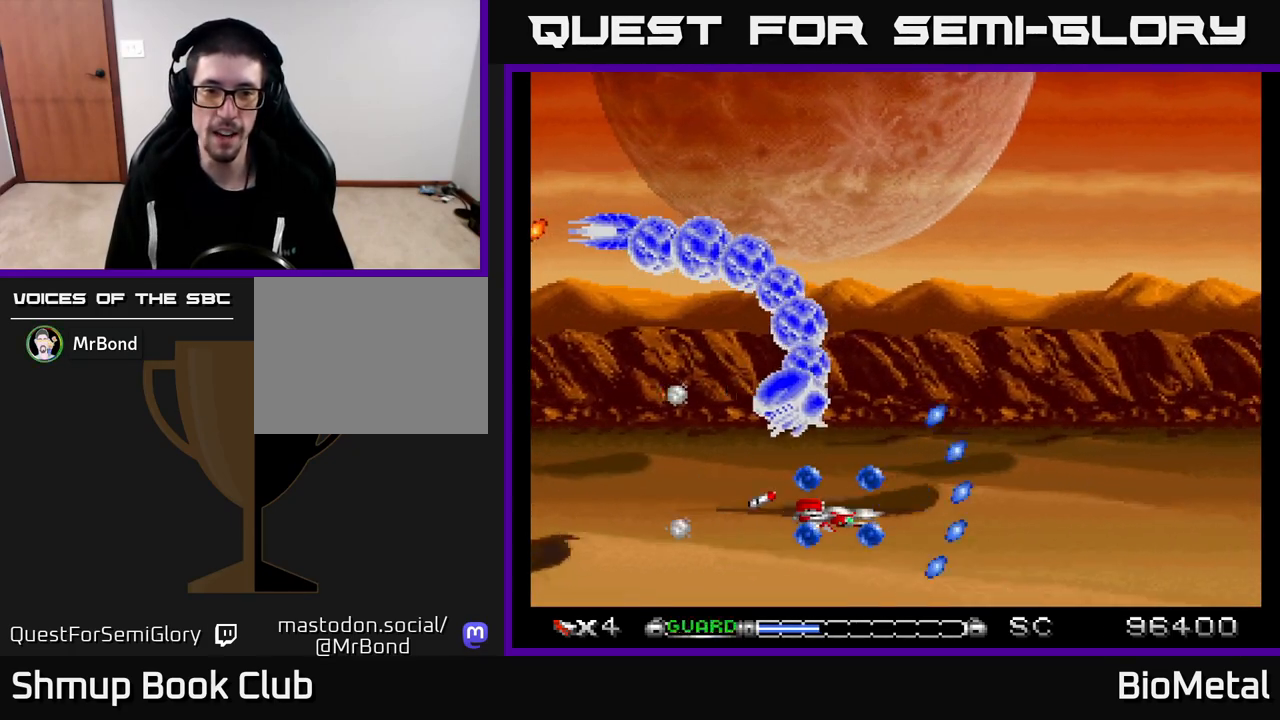
{"buttons": ["A", "DPAD_DOWN", "DPAD_RIGHT"], "left_stick": "center", "right_stick": "center", "events": [[17, "DPAD_DOWN", "up"], [383, "DPAD_DOWN", "down"], [400, "DPAD_RIGHT", "down"]]}
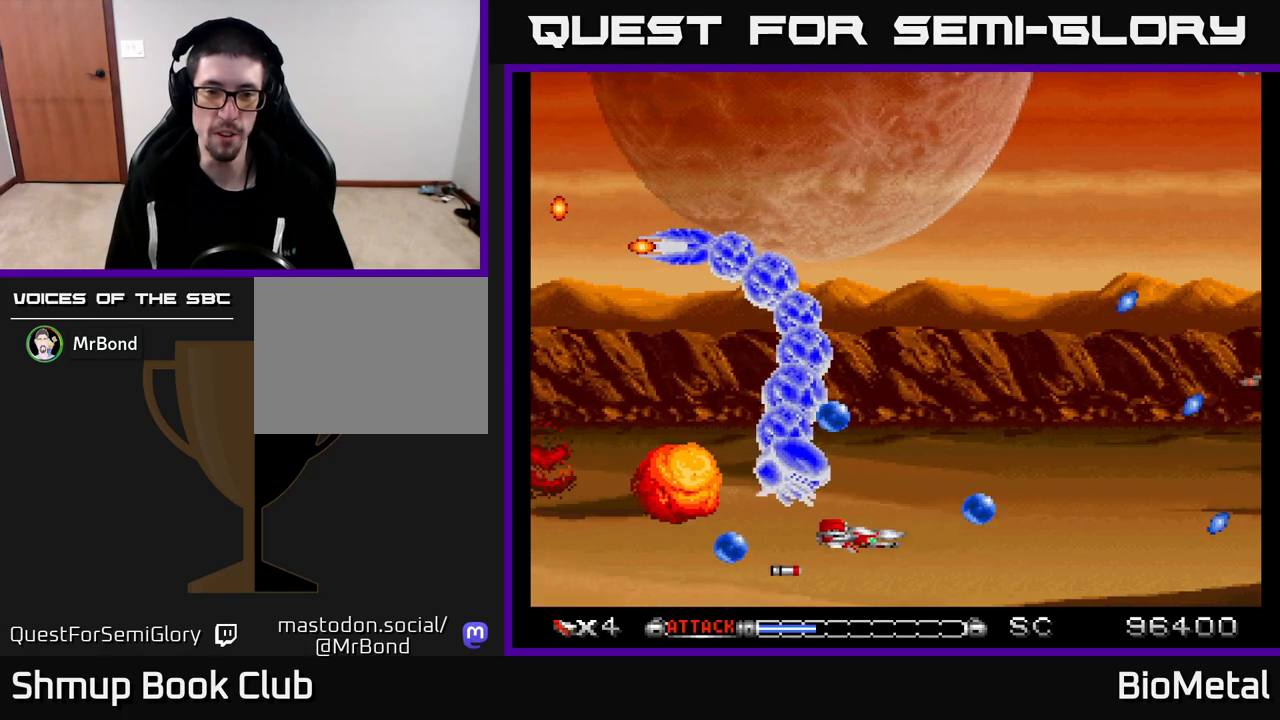
{"buttons": ["A", "DPAD_UP", "DPAD_RIGHT"], "left_stick": "center", "right_stick": "center", "events": [[67, "DPAD_DOWN", "up"], [67, "DPAD_RIGHT", "up"], [250, "DPAD_RIGHT", "down"], [350, "DPAD_UP", "down"]]}
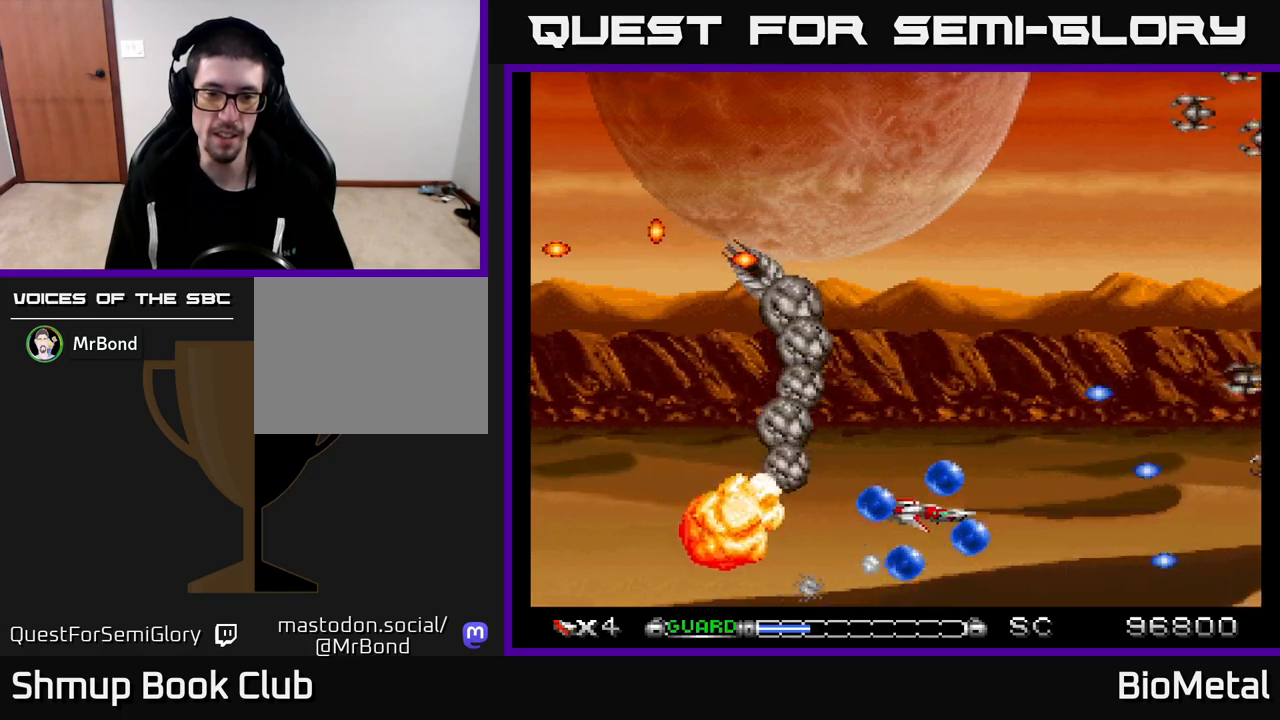
{"buttons": ["A", "DPAD_UP"], "left_stick": "center", "right_stick": "center", "events": [[50, "DPAD_RIGHT", "up"], [200, "X", "down"], [350, "X", "up"]]}